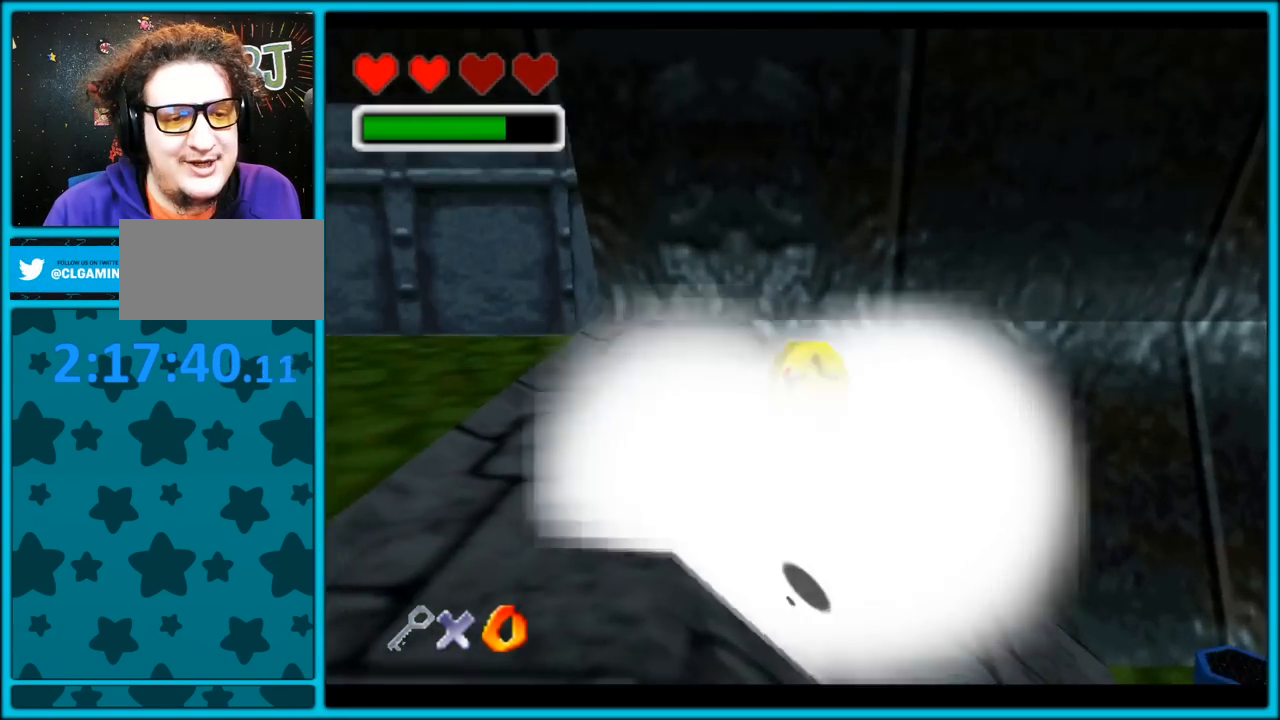
Gameplay with a controller (Nintendo layout); each line is a JSON object with the inputs held at the frame after it (dt_ms = milliseconds from this image to that frame). "button_events" lists button changes between this image and that frame as [ms after this image, input, new state], when the widget could be followed in between (sticks are given only as held states). Not read: L1 L3 R3.
{"dt_ms": 500, "buttons": [], "left_stick": "down-left", "button_events": [[250, "B", "down"], [383, "B", "up"]]}
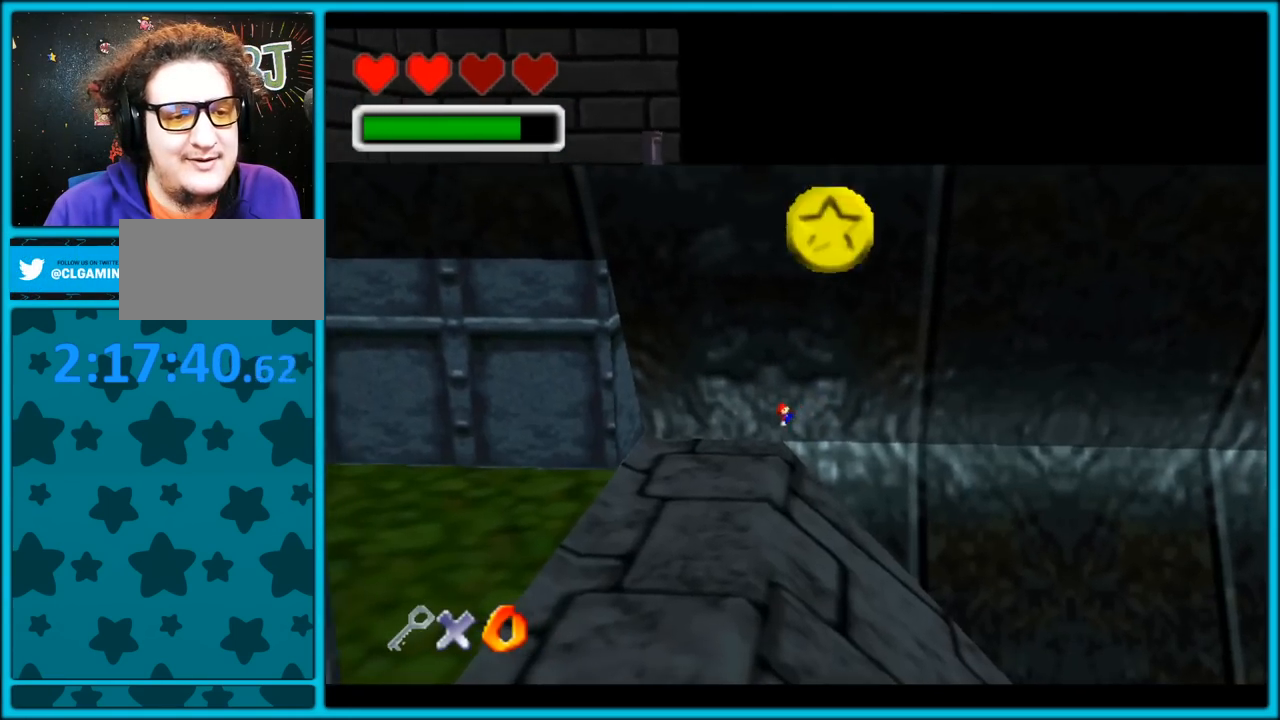
{"dt_ms": 500, "buttons": [], "left_stick": "center", "button_events": []}
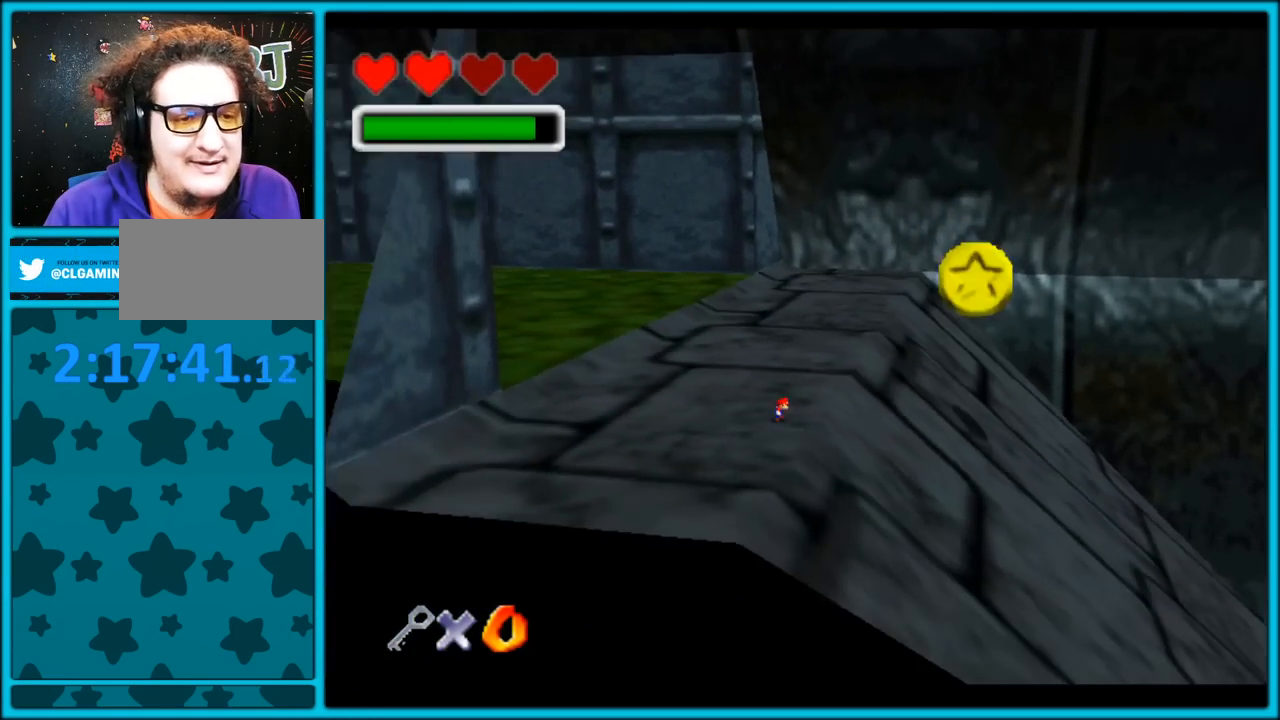
{"dt_ms": 500, "buttons": [], "left_stick": "up-right", "button_events": [[367, "R1", "down"], [500, "R1", "up"]]}
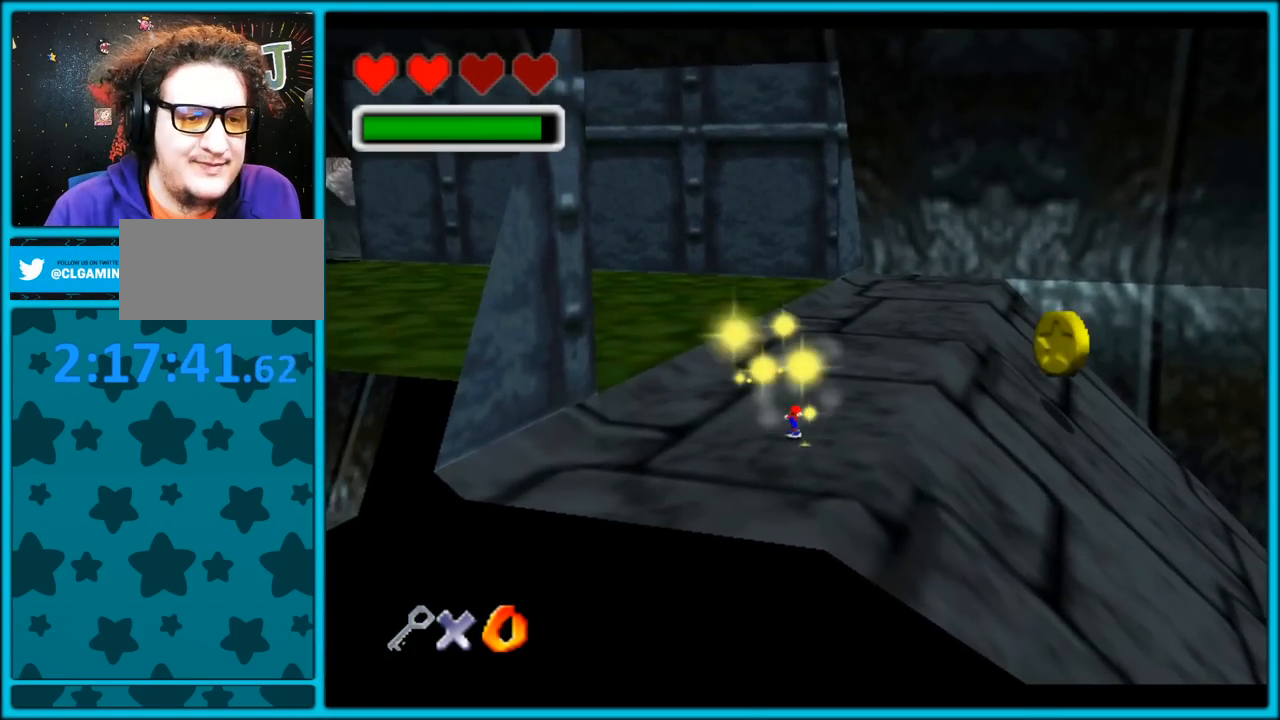
{"dt_ms": 500, "buttons": ["A"], "left_stick": "center", "button_events": [[150, "A", "down"]]}
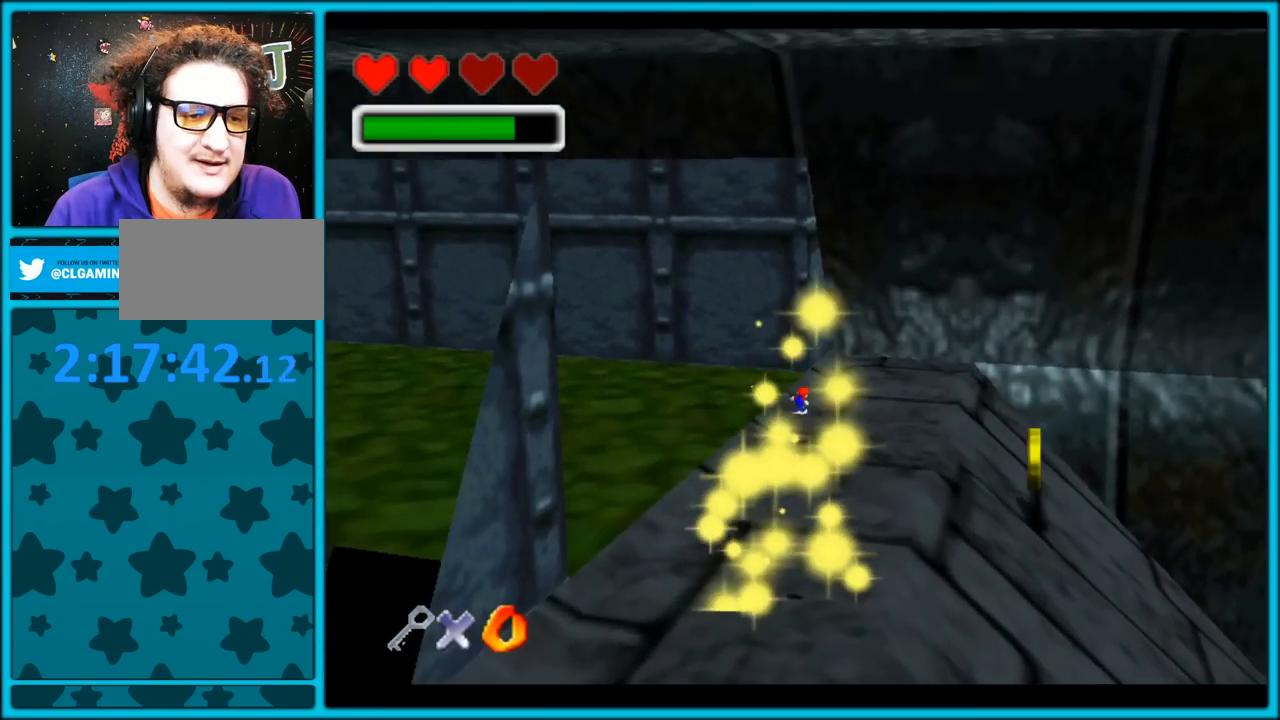
{"dt_ms": 500, "buttons": [], "left_stick": "center", "button_events": [[17, "R1", "down"], [100, "R1", "up"], [217, "R1", "down"], [333, "R1", "up"], [500, "A", "up"]]}
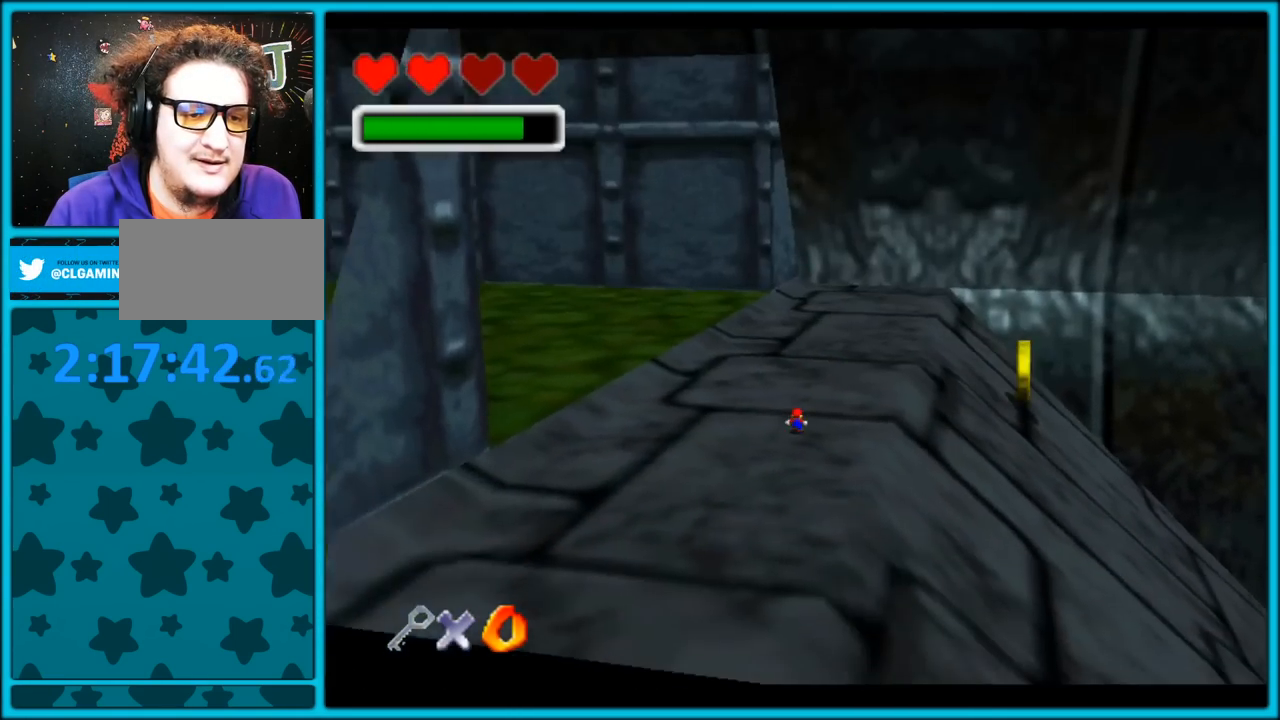
{"dt_ms": 500, "buttons": ["A", "R1"], "left_stick": "center", "button_events": [[183, "A", "down"], [417, "R1", "down"]]}
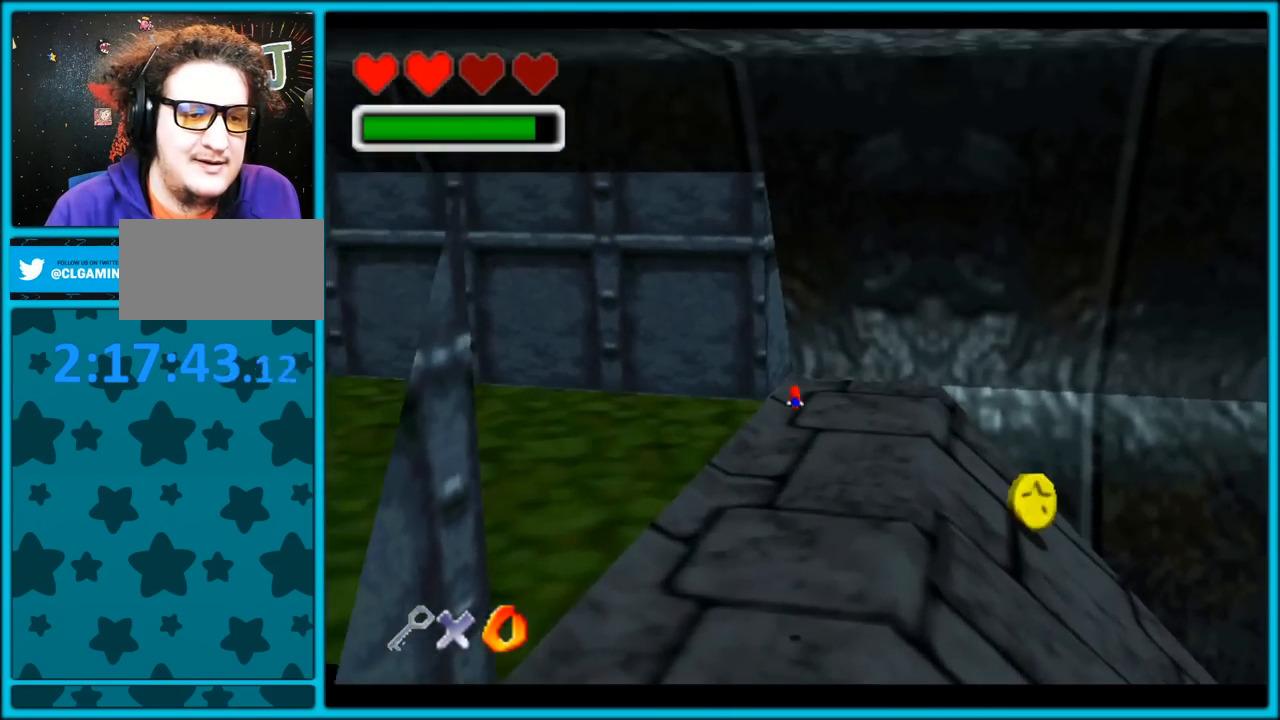
{"dt_ms": 500, "buttons": [], "left_stick": "down-left", "button_events": [[33, "R1", "up"], [167, "R1", "down"], [350, "A", "up"], [350, "R1", "up"]]}
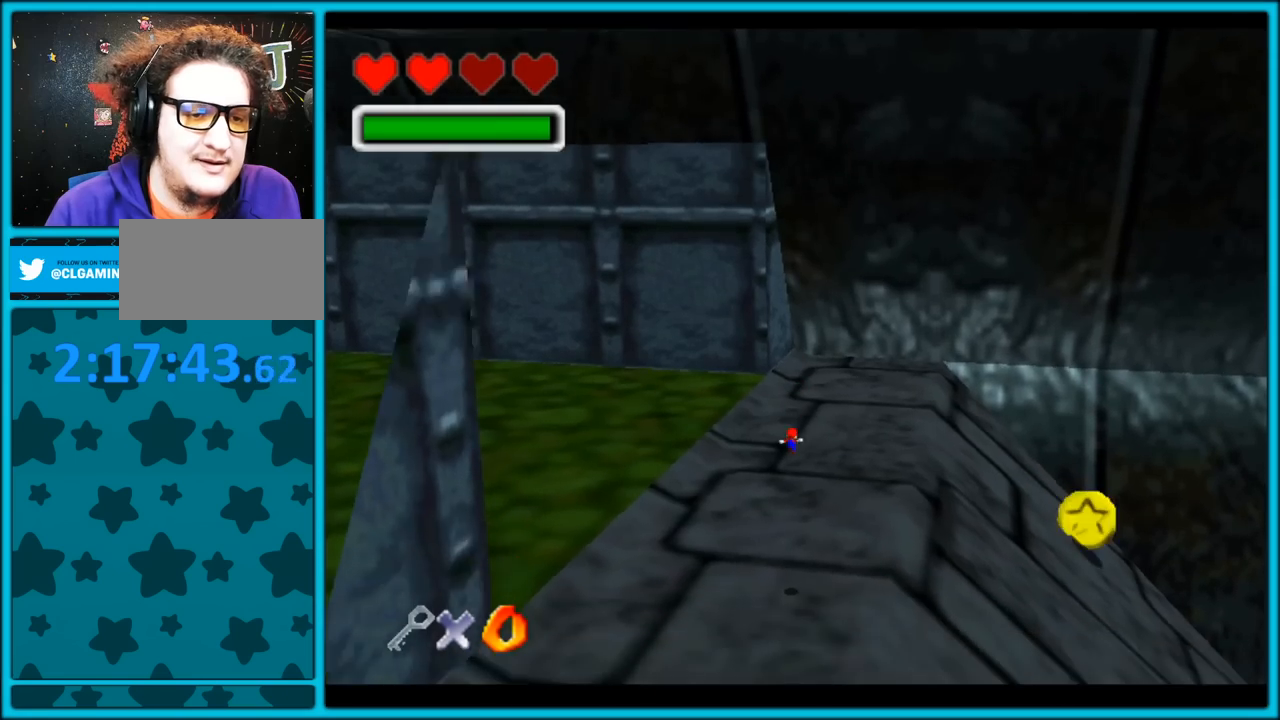
{"dt_ms": 500, "buttons": ["R1"], "left_stick": "center", "button_events": [[167, "R1", "down"], [317, "R1", "up"], [483, "R1", "down"]]}
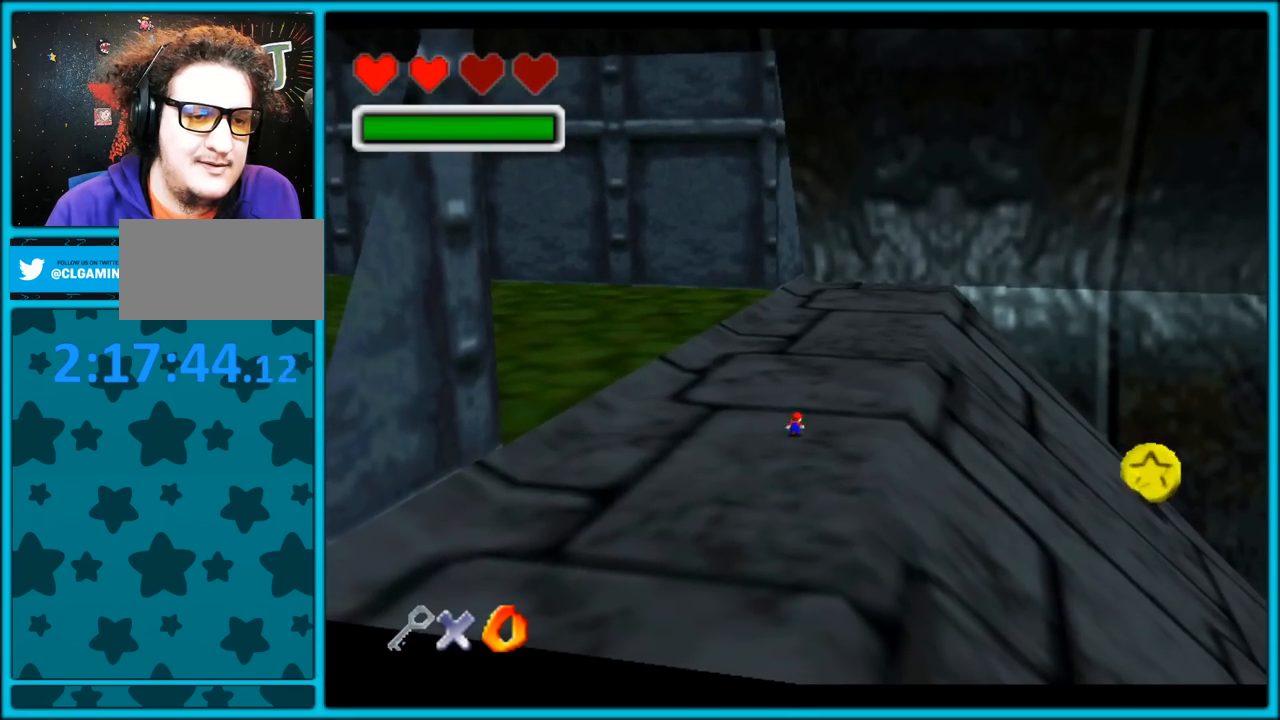
{"dt_ms": 500, "buttons": [], "left_stick": "up", "button_events": [[100, "R1", "up"]]}
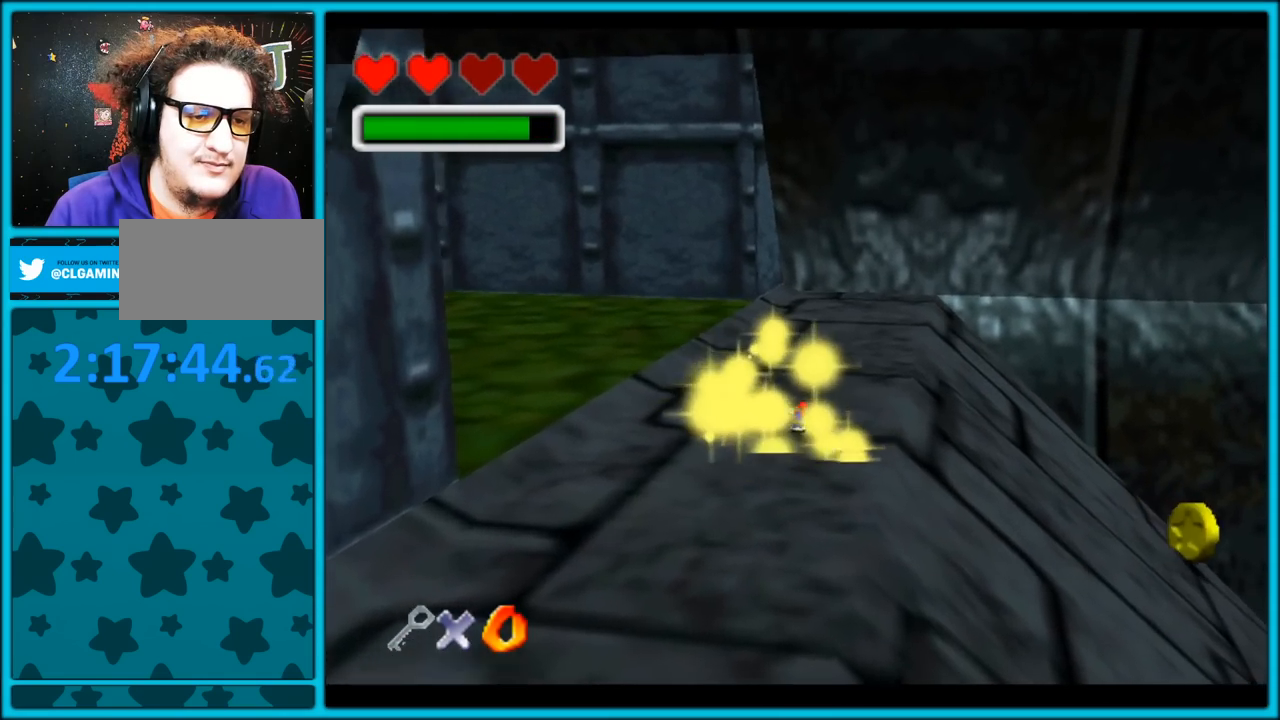
{"dt_ms": 500, "buttons": ["A"], "left_stick": "up", "button_events": [[117, "A", "down"], [367, "R1", "down"], [500, "R1", "up"]]}
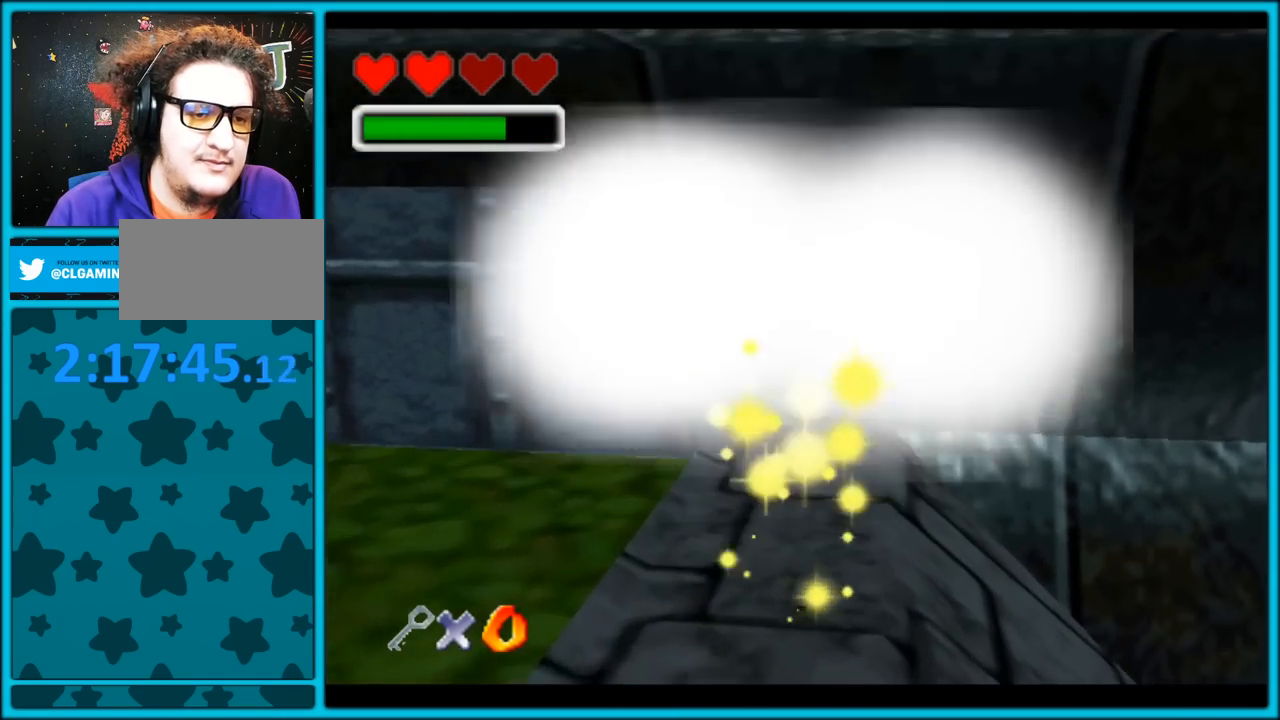
{"dt_ms": 500, "buttons": ["A"], "left_stick": "up", "button_events": [[217, "R1", "down"], [300, "R1", "up"], [400, "R1", "down"], [467, "R1", "up"]]}
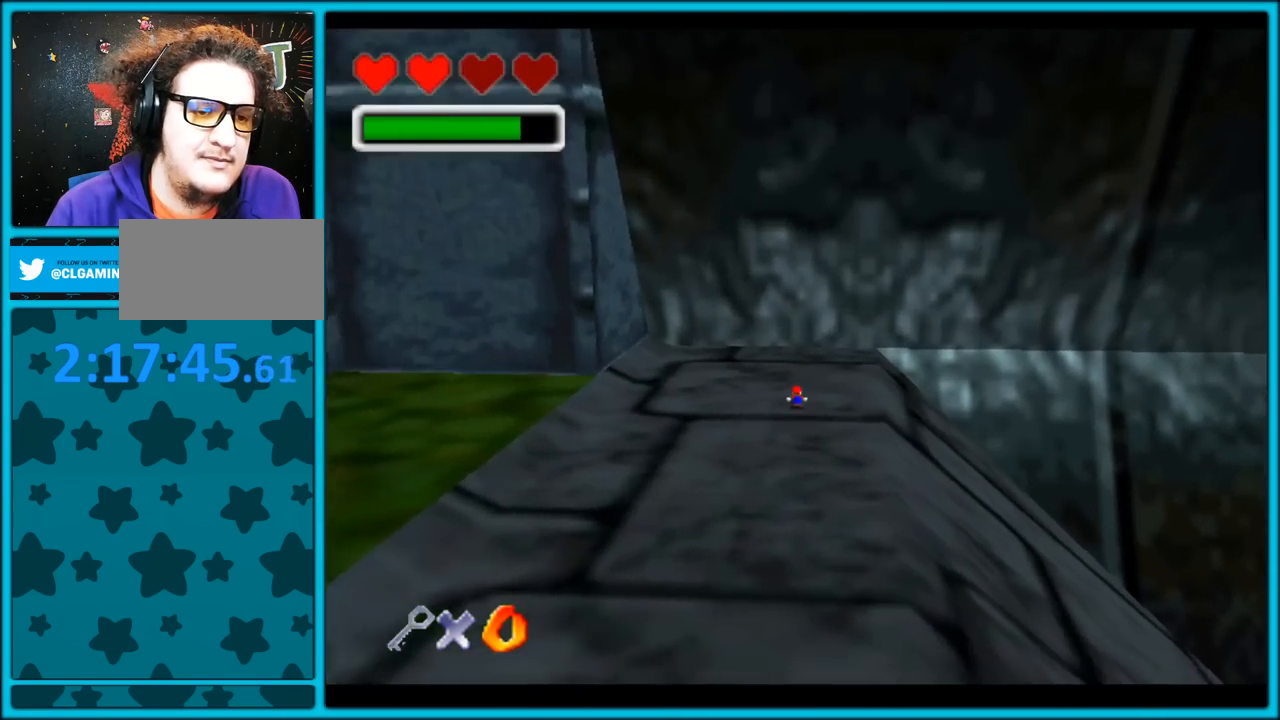
{"dt_ms": 500, "buttons": [], "left_stick": "up-left", "button_events": [[83, "A", "up"]]}
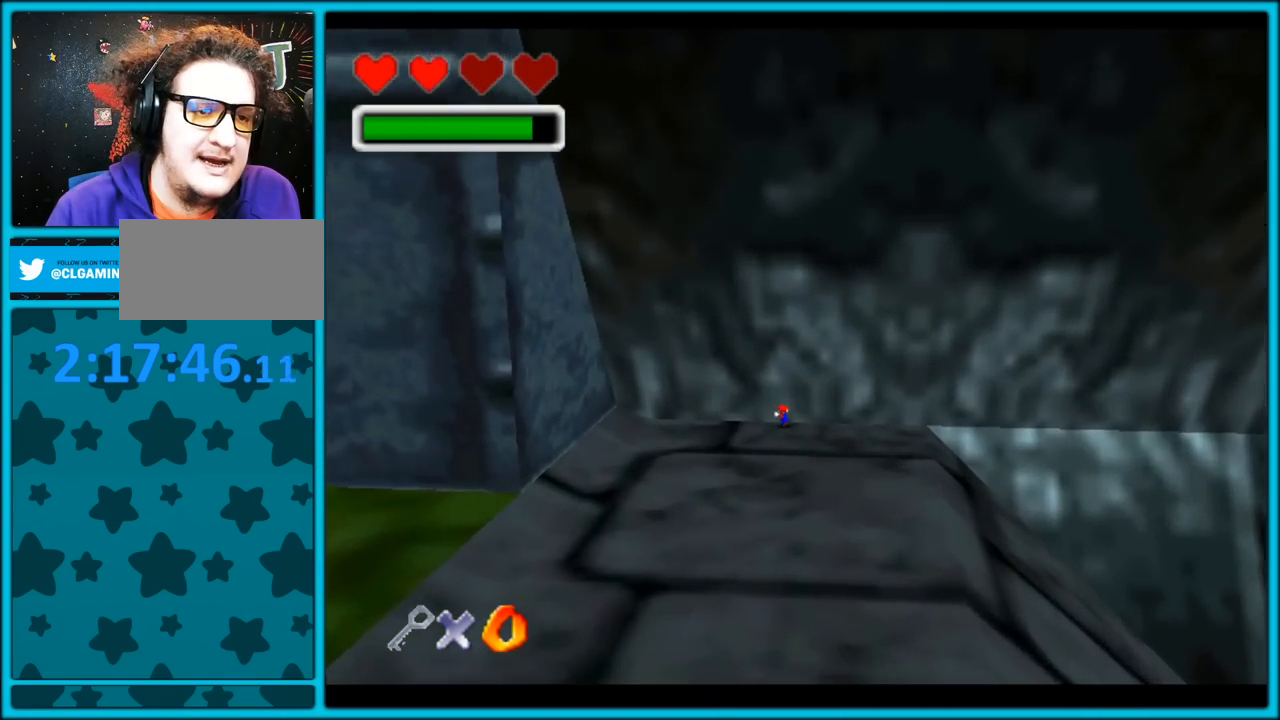
{"dt_ms": 500, "buttons": [], "left_stick": "down-right", "button_events": [[133, "C_LEFT", "down"], [433, "C_LEFT", "up"]]}
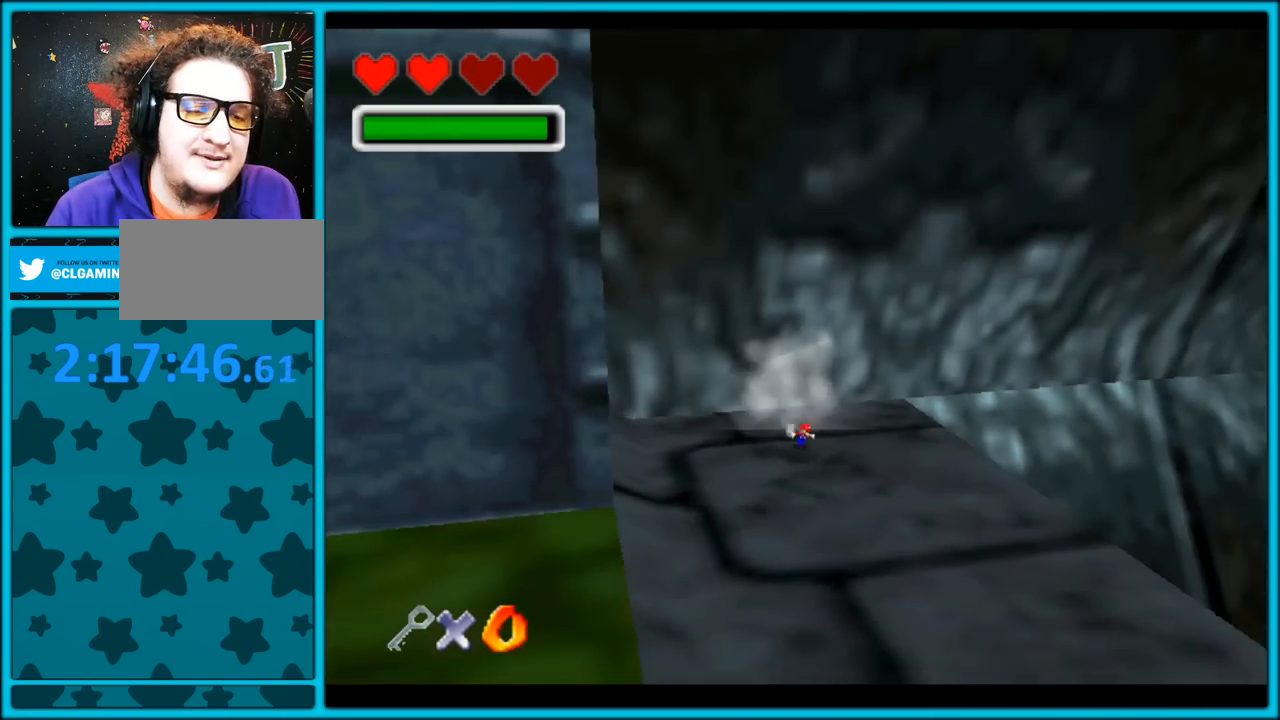
{"dt_ms": 500, "buttons": [], "left_stick": "down-right", "button_events": [[183, "R1", "down"], [300, "R1", "up"]]}
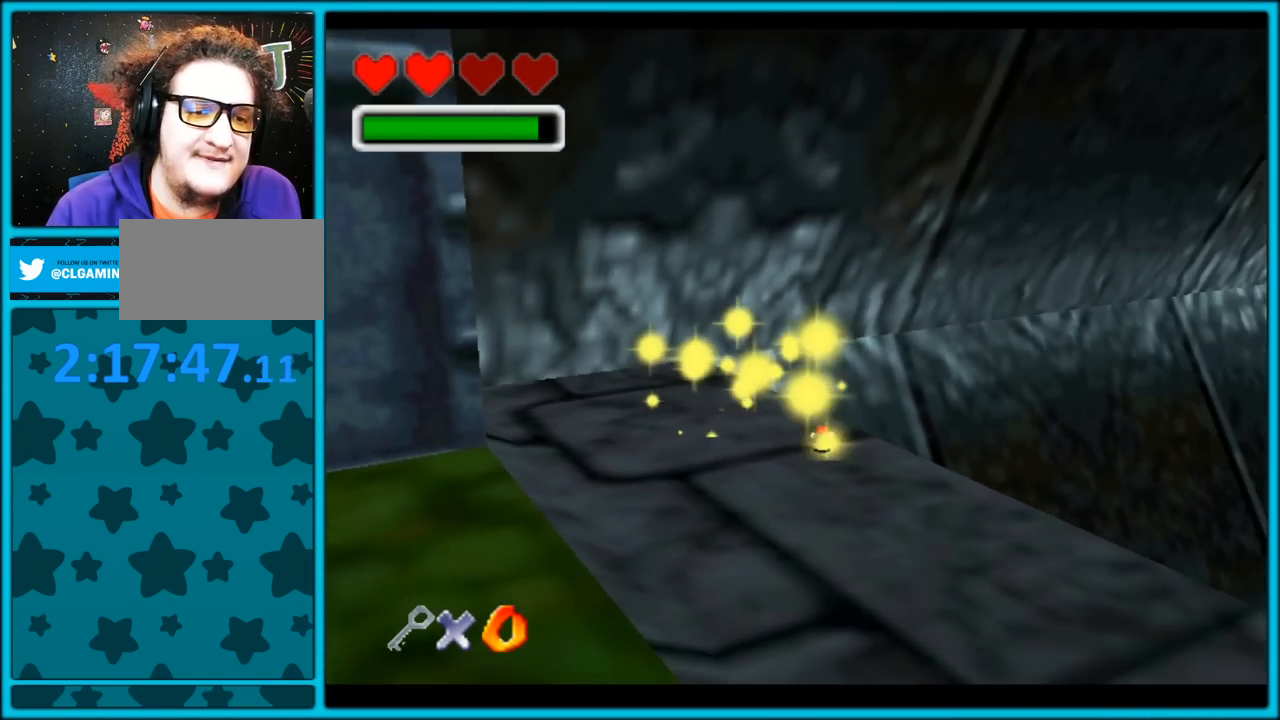
{"dt_ms": 500, "buttons": ["A"], "left_stick": "down-right", "button_events": [[67, "A", "down"], [467, "R1", "down"], [483, "R1", "up"]]}
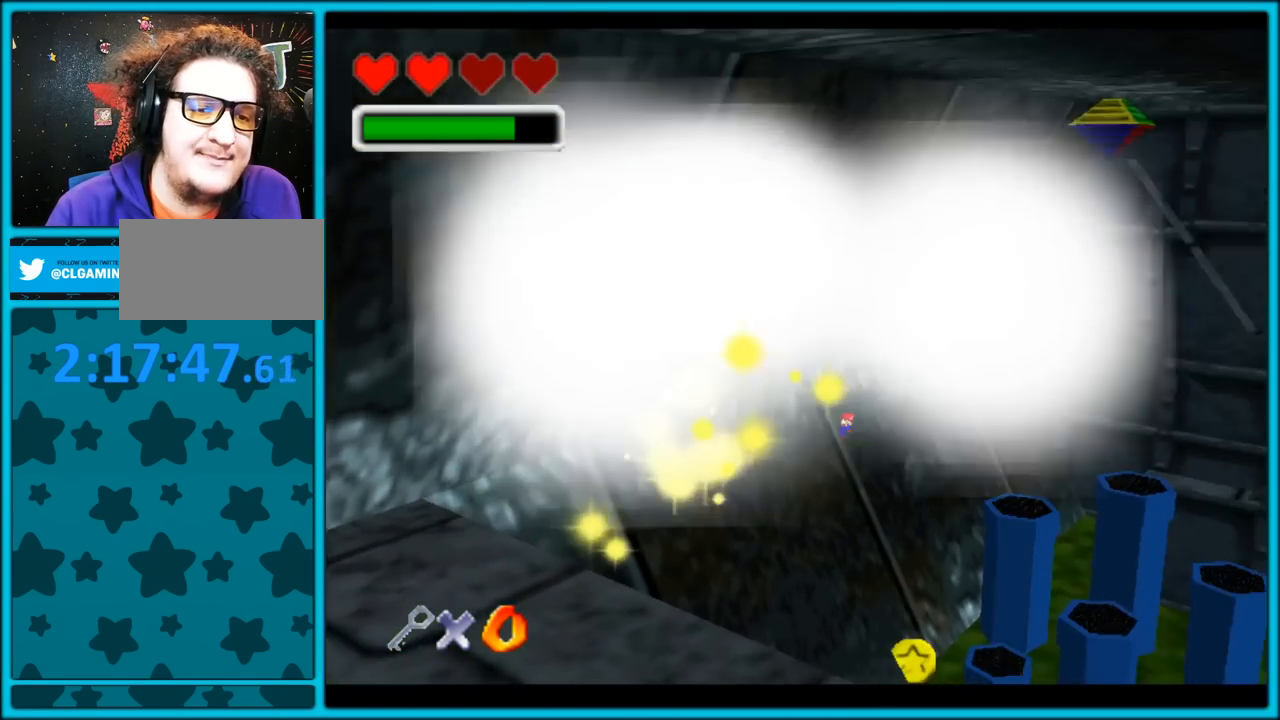
{"dt_ms": 500, "buttons": ["A"], "left_stick": "down-right", "button_events": [[350, "R1", "down"], [500, "R1", "up"]]}
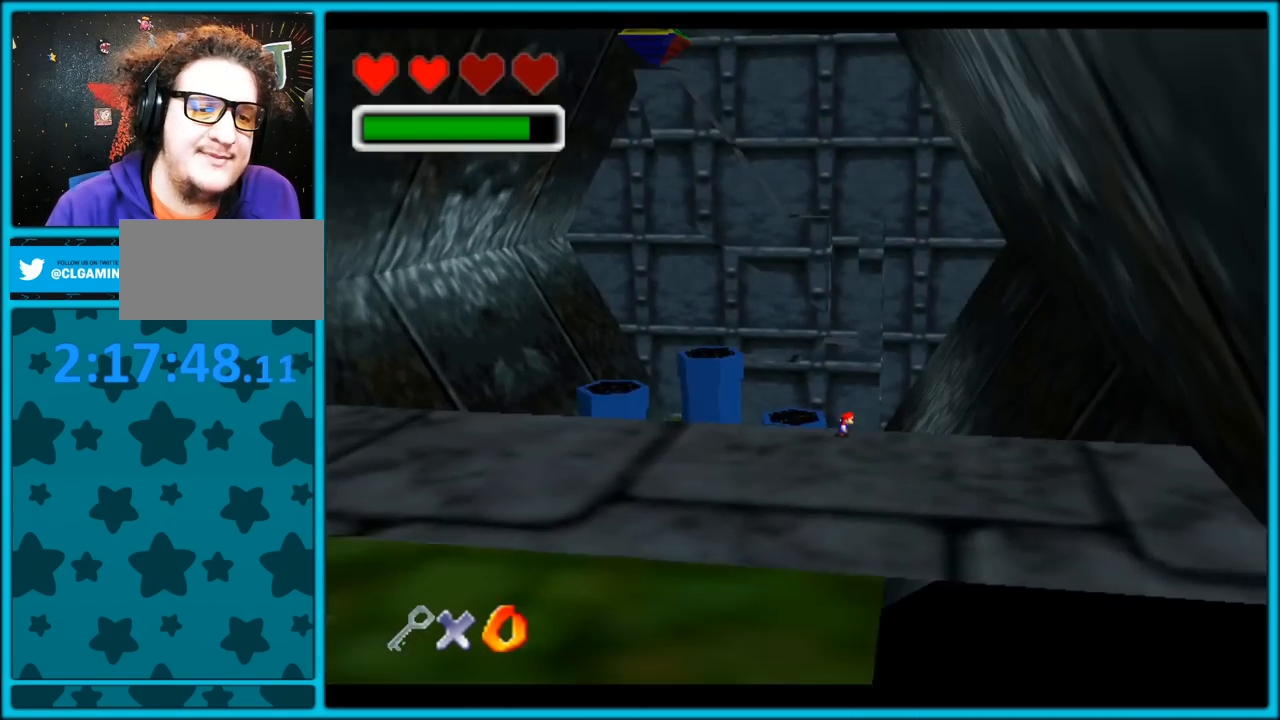
{"dt_ms": 500, "buttons": ["C_RIGHT"], "left_stick": "left", "button_events": [[83, "A", "up"], [267, "C_RIGHT", "down"]]}
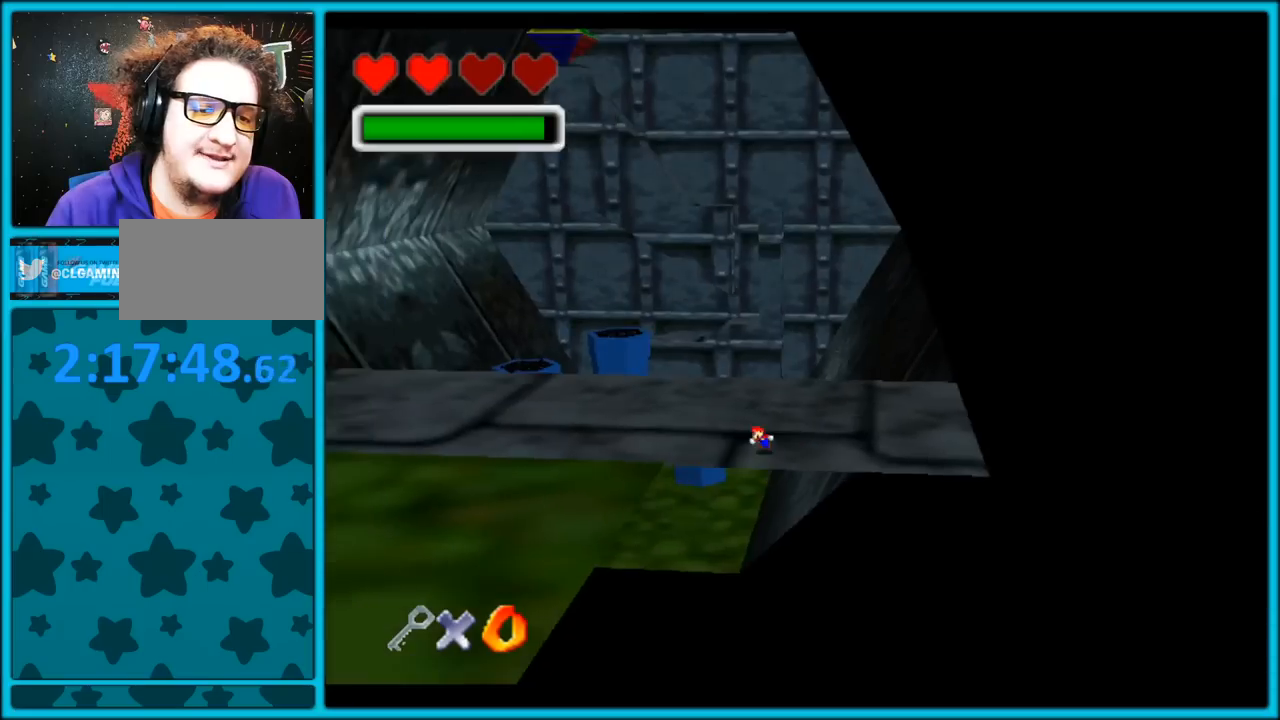
{"dt_ms": 1000, "buttons": [], "left_stick": "right", "button_events": [[583, "C_RIGHT", "up"]]}
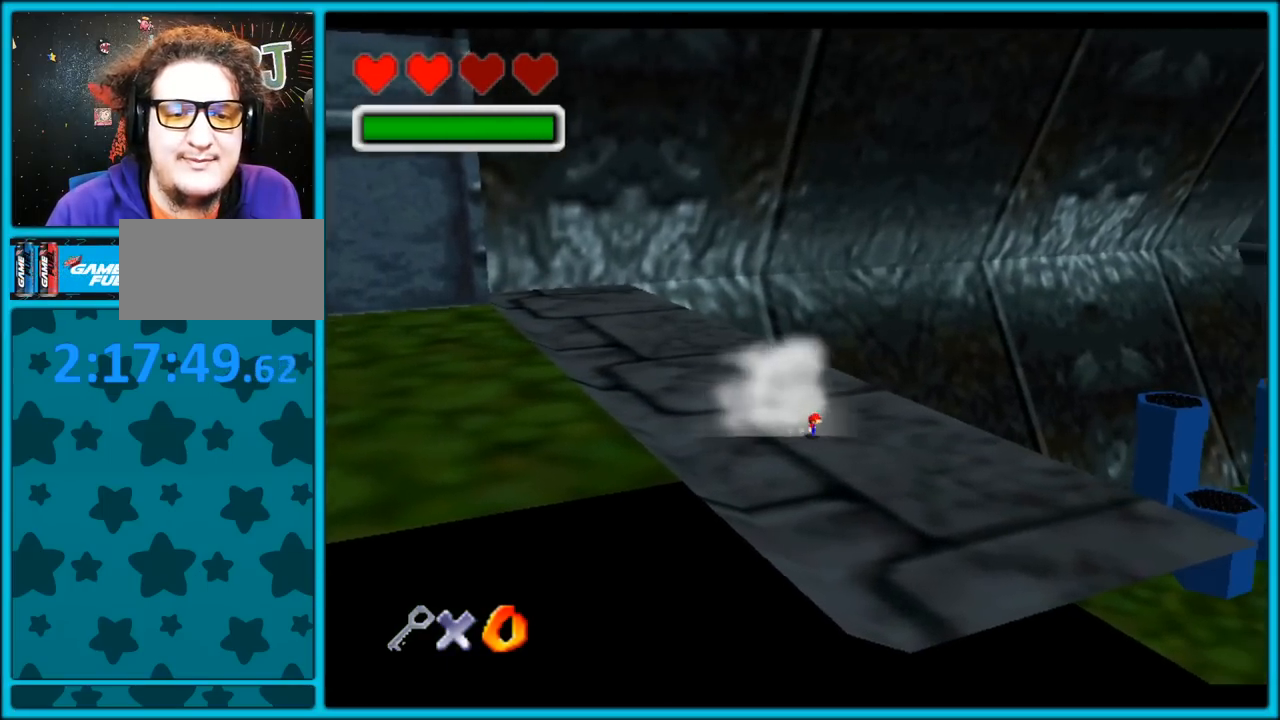
{"dt_ms": 1000, "buttons": [], "left_stick": "center", "button_events": []}